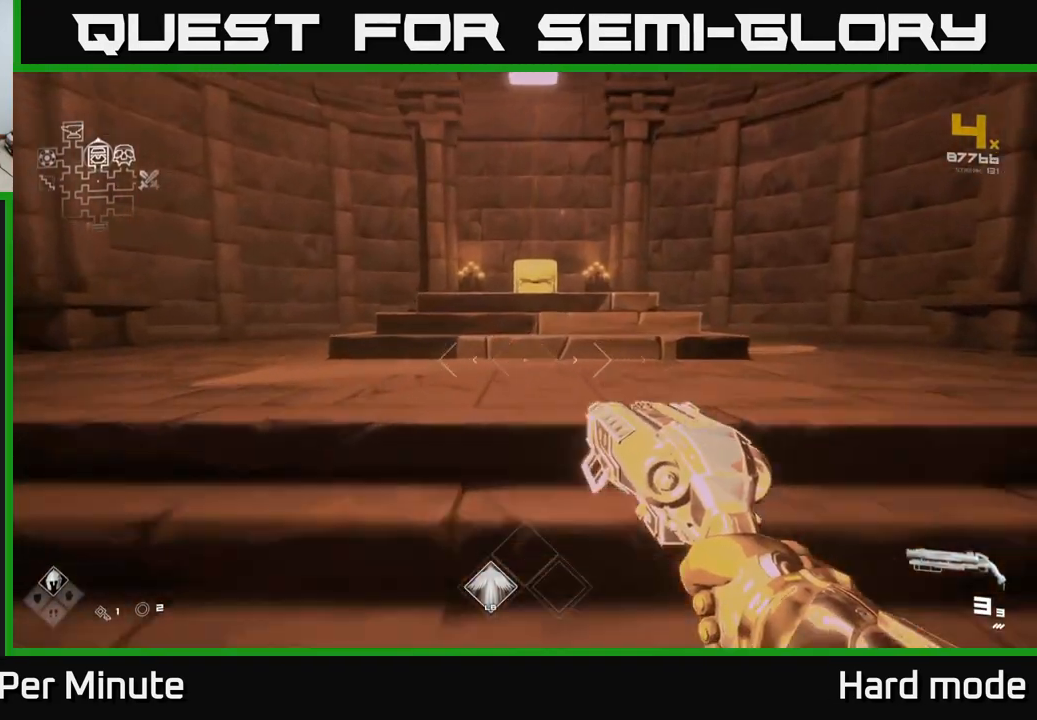
Gameplay with a controller (Xbox layout); each line is a JSON object with the inputs held at the frame after it. "events" lists button and stick changes between this image and that frame as [ms after this image, input, new state], when the widget could be followed in between.
{"buttons": [], "left_stick": "up", "right_stick": "down", "events": [[500, "right_stick", "down"]]}
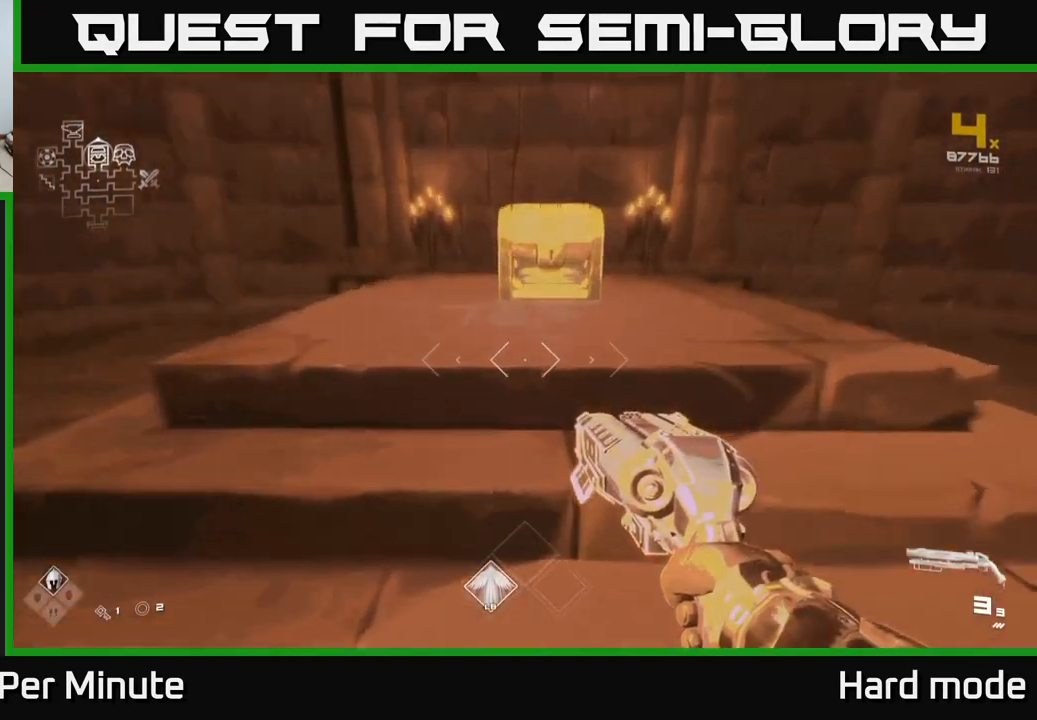
{"buttons": [], "left_stick": "center", "right_stick": "center", "events": [[183, "right_stick", "center"], [350, "X", "down"], [400, "left_stick", "center"], [483, "X", "up"]]}
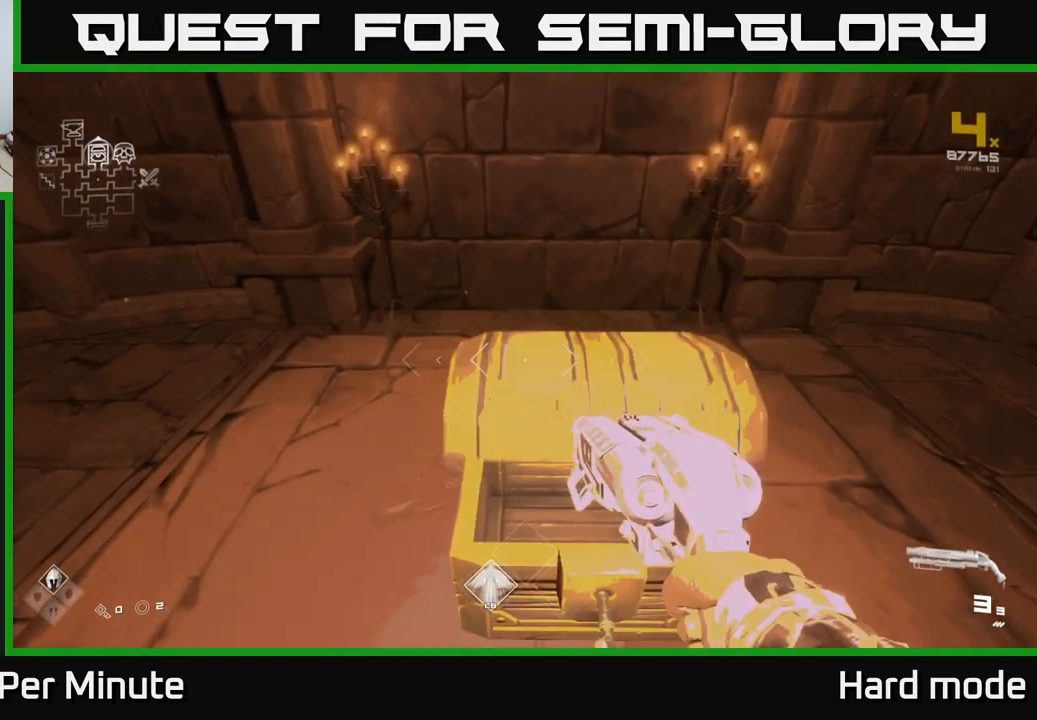
{"buttons": [], "left_stick": "center", "right_stick": "center", "events": [[67, "left_stick", "down"], [200, "left_stick", "center"], [400, "right_stick", "up"], [483, "right_stick", "center"]]}
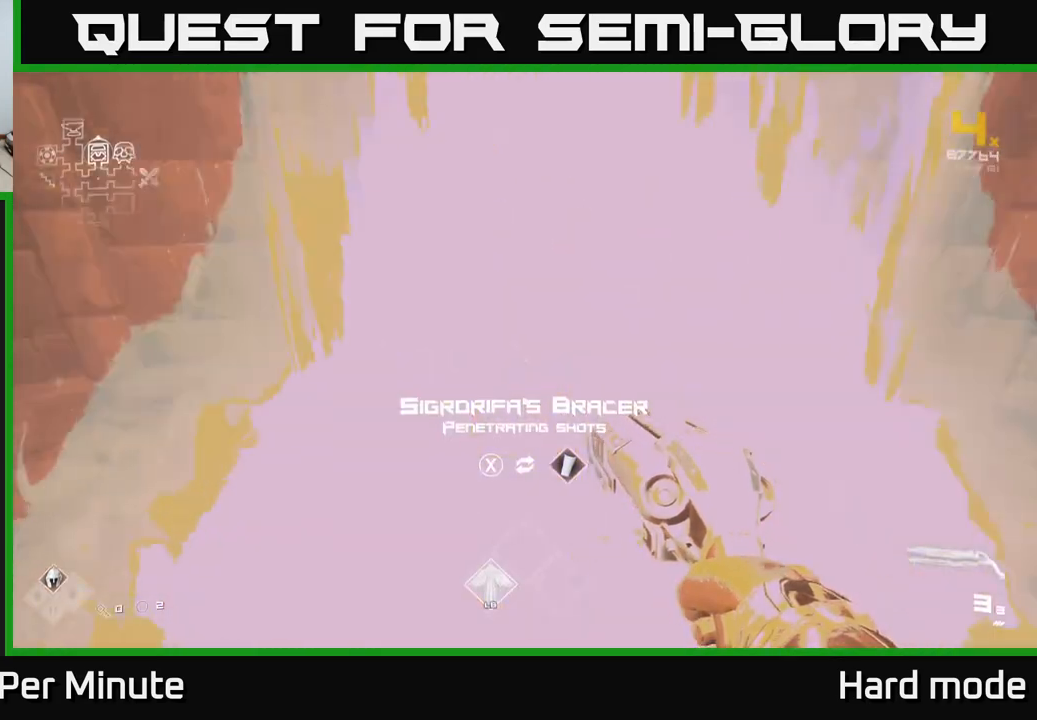
{"buttons": [], "left_stick": "up-right", "right_stick": "center", "events": [[483, "left_stick", "up-right"]]}
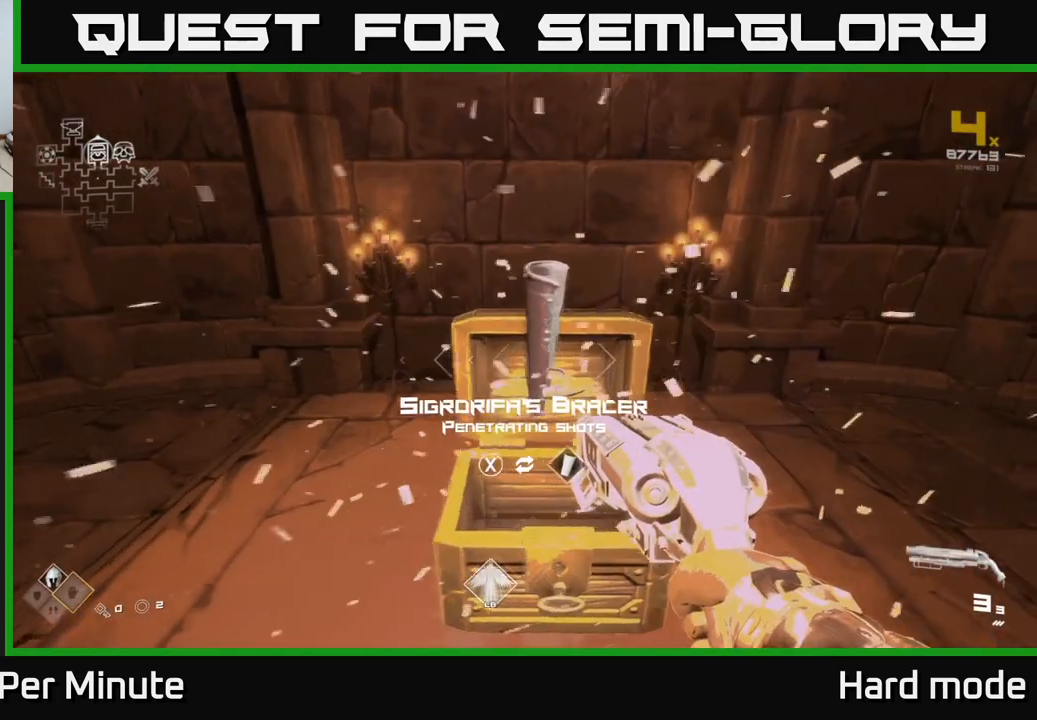
{"buttons": [], "left_stick": "center", "right_stick": "center", "events": [[50, "left_stick", "center"]]}
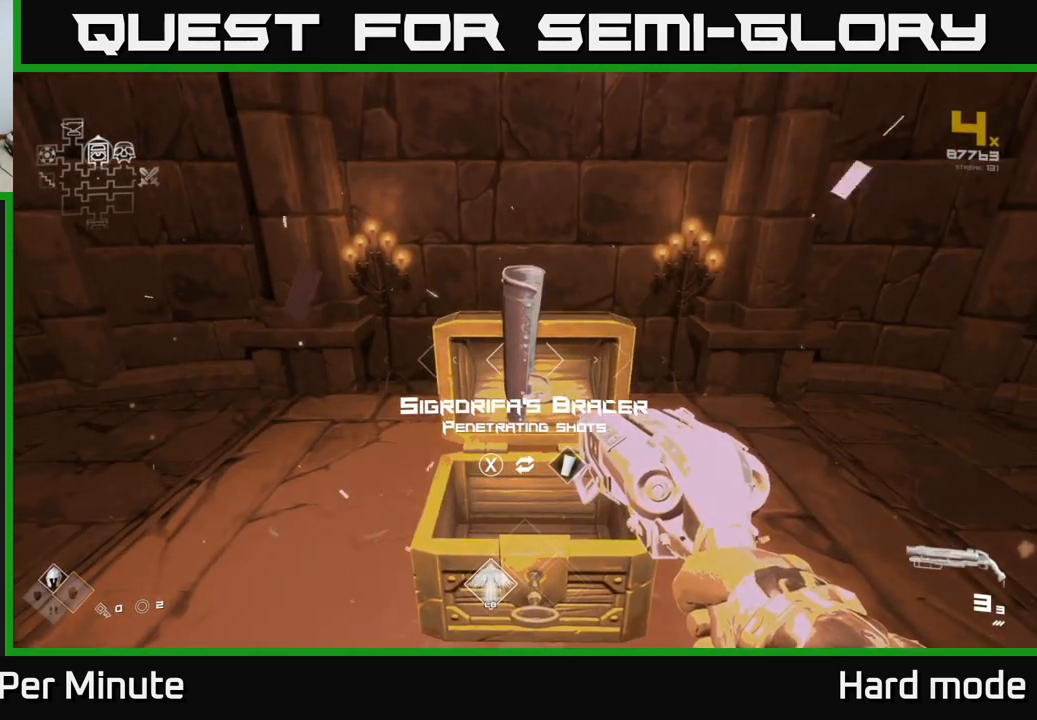
{"buttons": [], "left_stick": "down", "right_stick": "right", "events": [[117, "X", "down"], [183, "X", "up"], [350, "right_stick", "right"], [433, "left_stick", "down"]]}
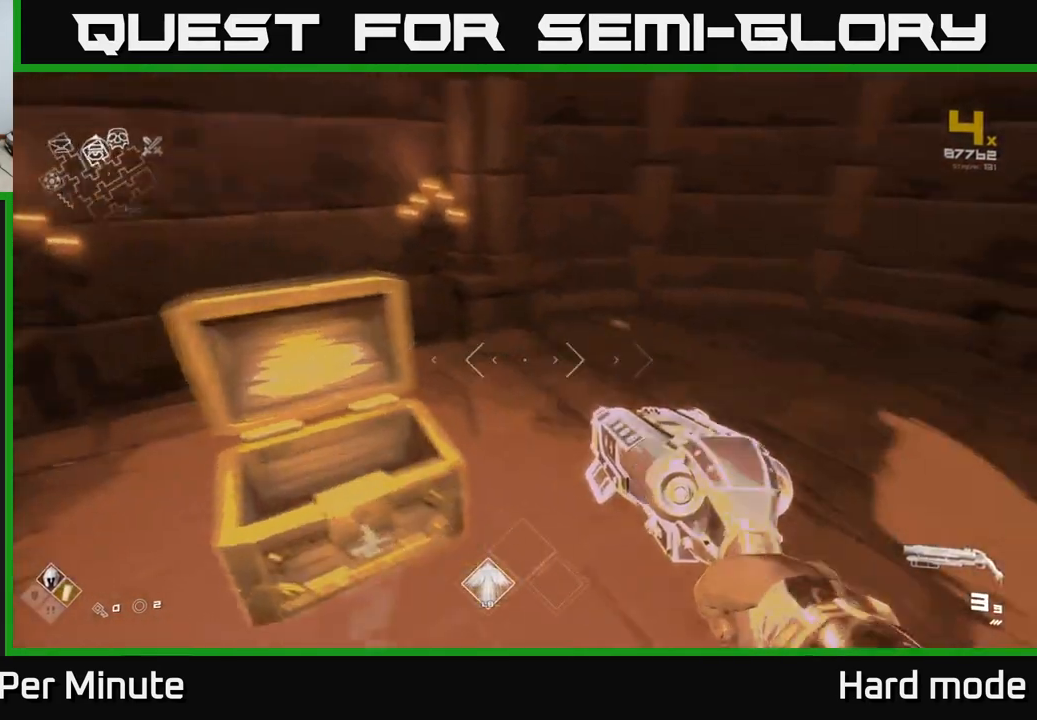
{"buttons": [], "left_stick": "up-right", "right_stick": "right", "events": [[183, "left_stick", "right"], [400, "left_stick", "up-right"]]}
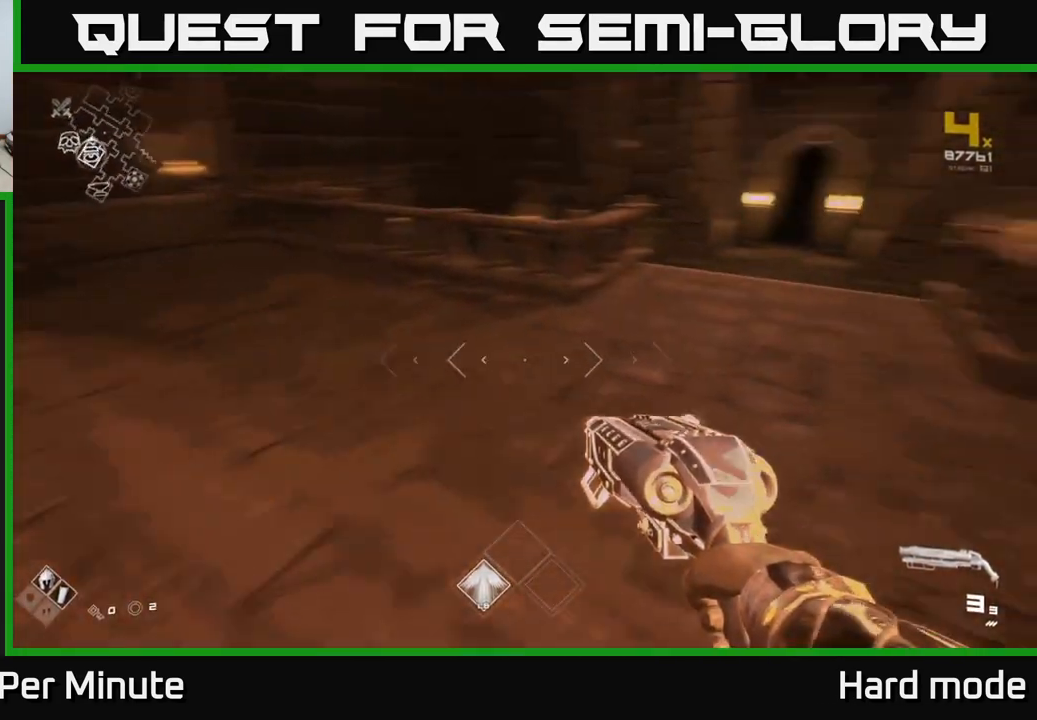
{"buttons": ["L1"], "left_stick": "up", "right_stick": "right", "events": [[133, "left_stick", "up"], [150, "L1", "down"], [150, "right_stick", "center"], [450, "right_stick", "right"]]}
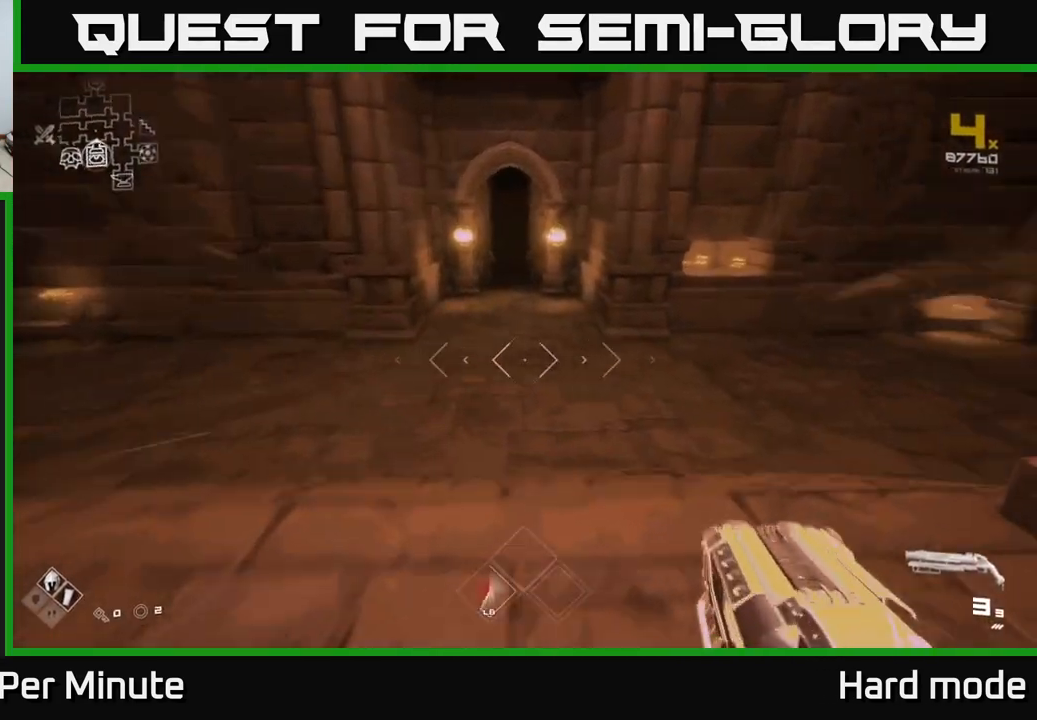
{"buttons": ["L1"], "left_stick": "up", "right_stick": "center", "events": [[100, "right_stick", "center"], [333, "right_stick", "up"], [433, "right_stick", "center"]]}
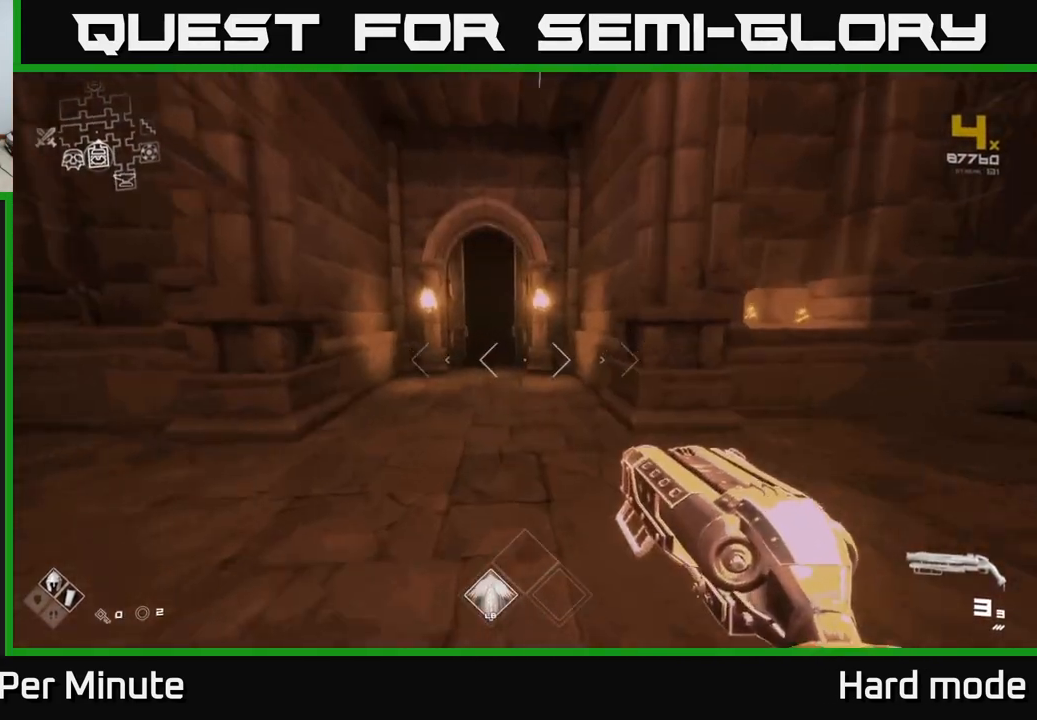
{"buttons": ["L1"], "left_stick": "up", "right_stick": "center", "events": [[217, "right_stick", "up-left"], [267, "right_stick", "center"]]}
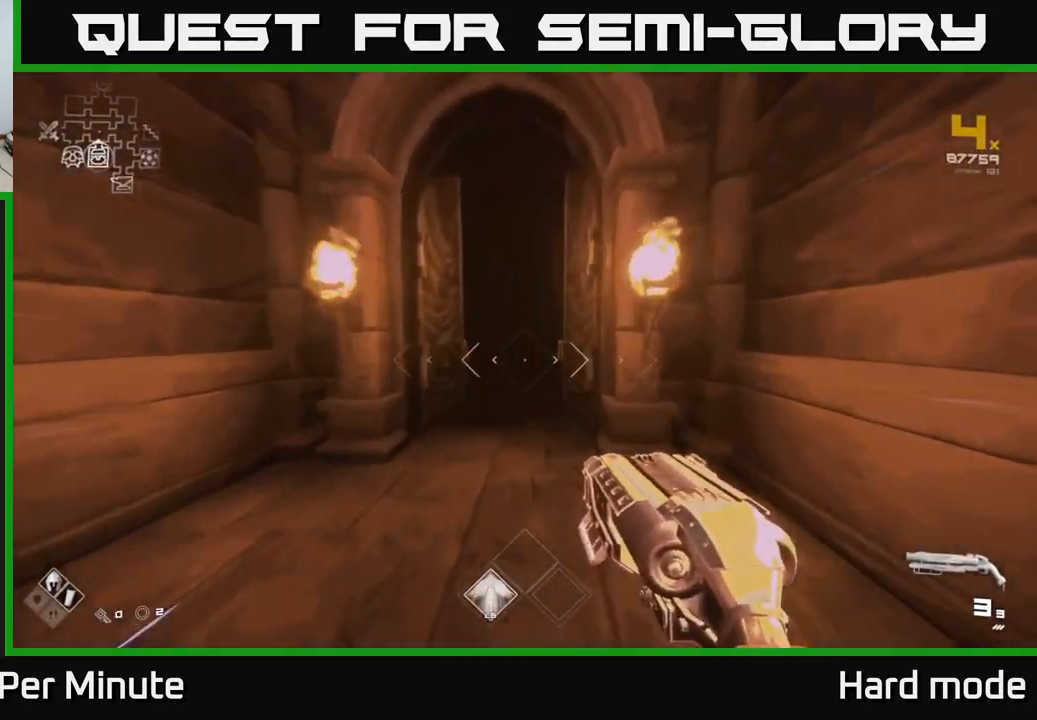
{"buttons": ["L1"], "left_stick": "up", "right_stick": "center", "events": []}
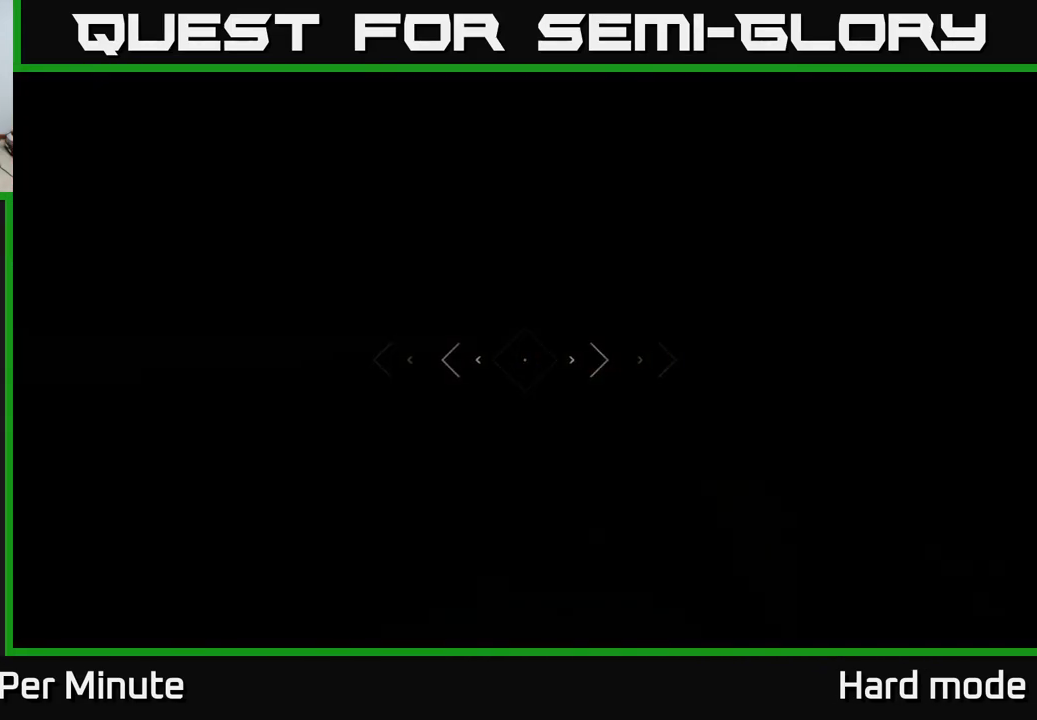
{"buttons": ["L1"], "left_stick": "up", "right_stick": "center", "events": []}
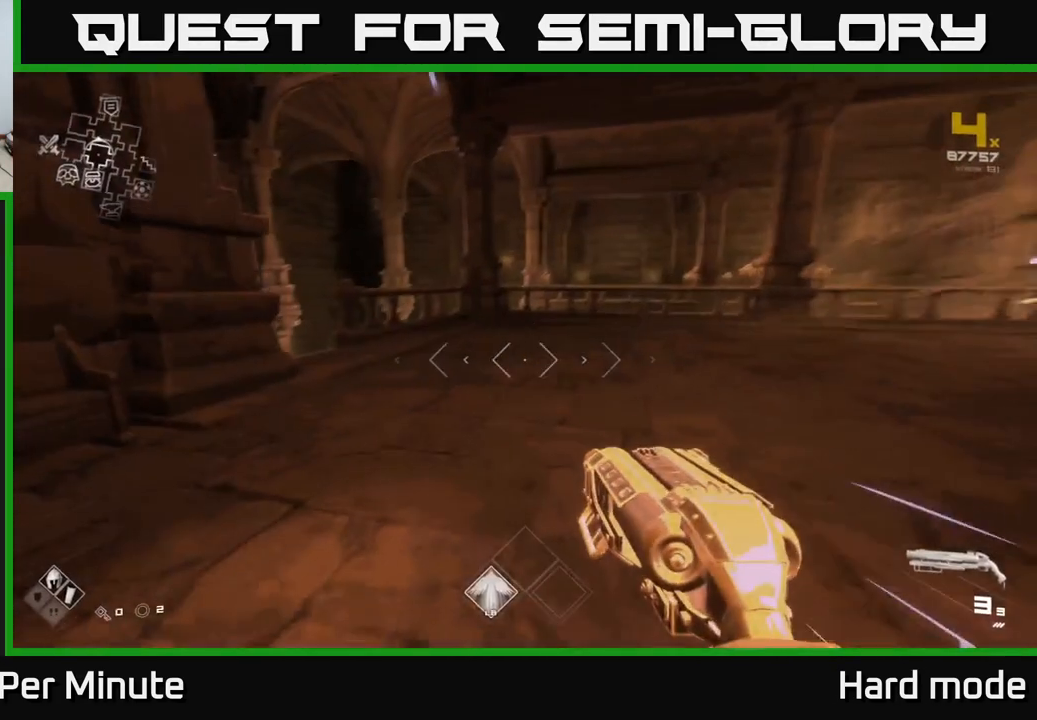
{"buttons": ["L1"], "left_stick": "up", "right_stick": "down-left", "events": [[483, "right_stick", "down-left"]]}
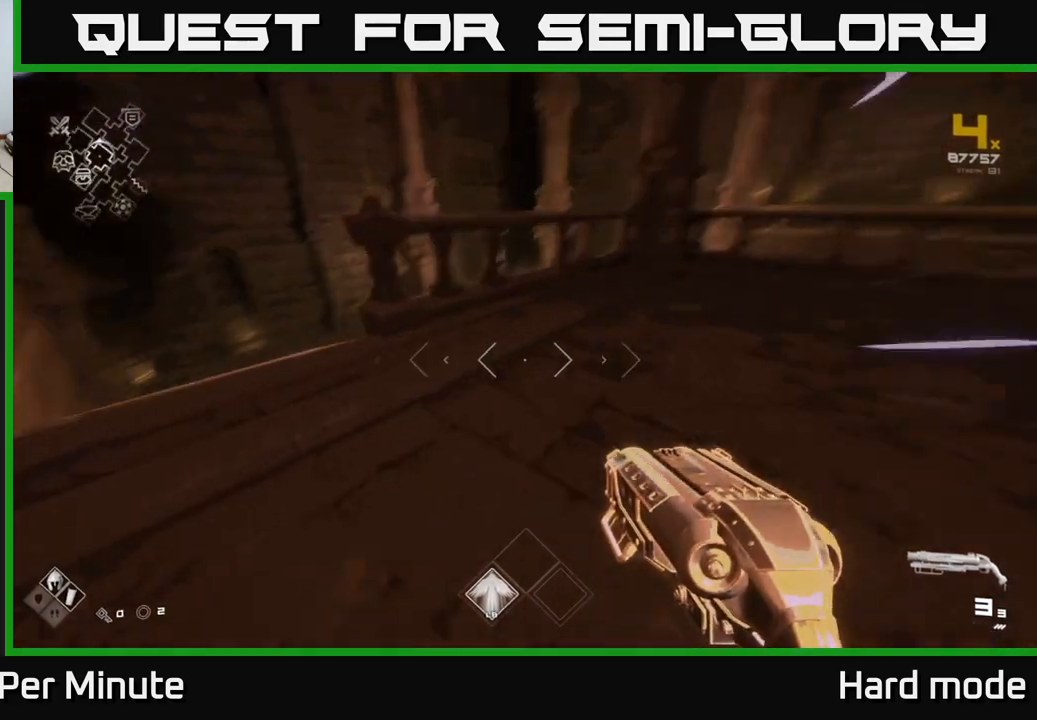
{"buttons": [], "left_stick": "up", "right_stick": "center", "events": [[200, "right_stick", "center"], [283, "L1", "up"], [300, "A", "down"], [383, "A", "up"]]}
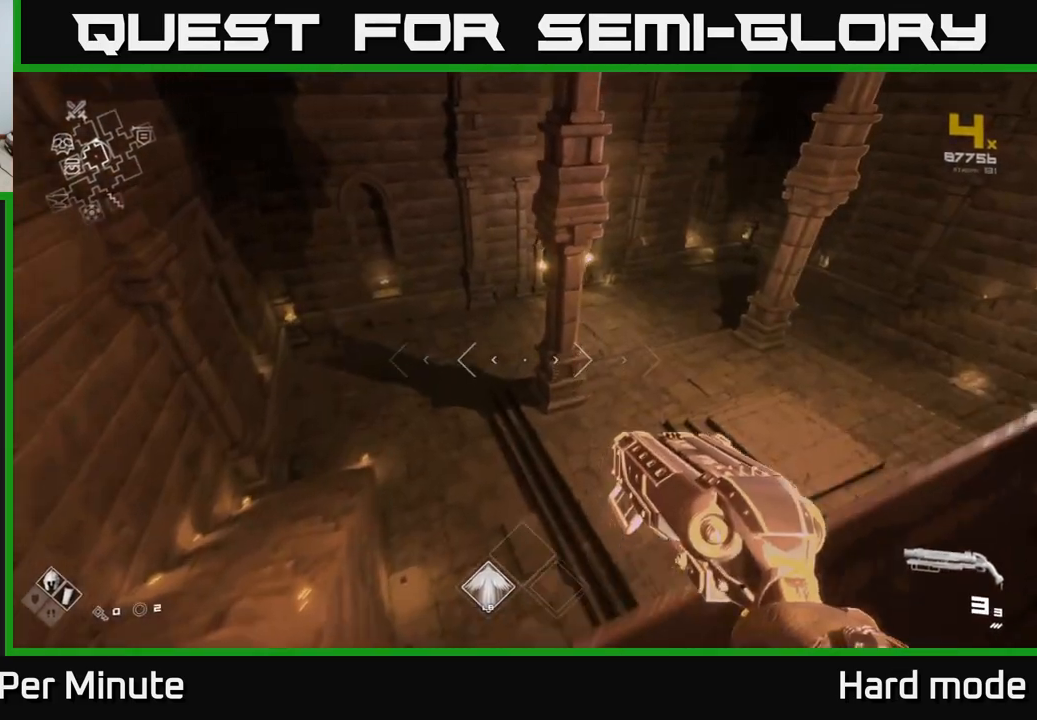
{"buttons": ["L1"], "left_stick": "up-right", "right_stick": "right", "events": [[67, "right_stick", "down-left"], [167, "right_stick", "center"], [200, "L1", "down"], [383, "left_stick", "up-right"], [383, "right_stick", "right"]]}
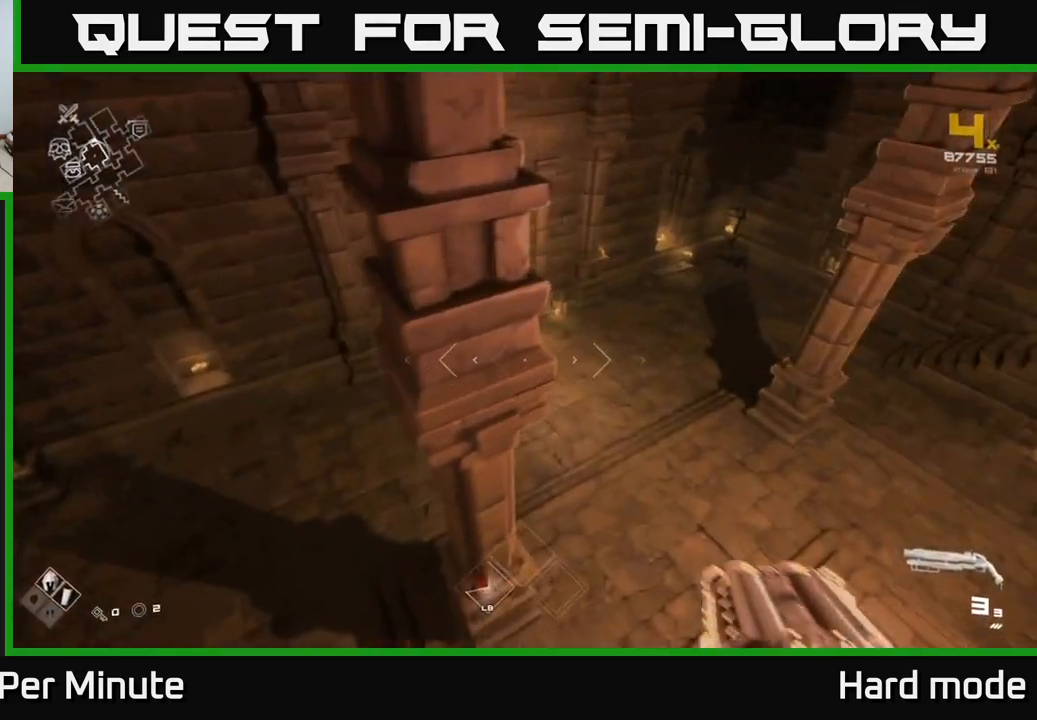
{"buttons": ["L1"], "left_stick": "up", "right_stick": "center", "events": [[17, "right_stick", "center"], [200, "left_stick", "up"], [233, "right_stick", "left"], [367, "right_stick", "center"]]}
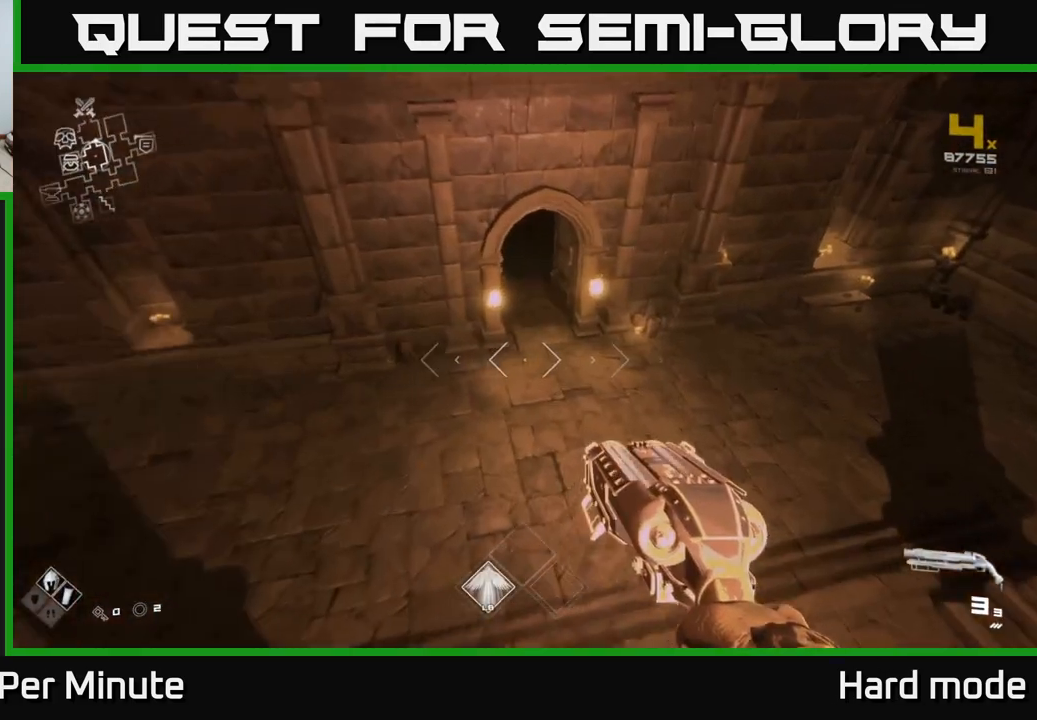
{"buttons": ["L1"], "left_stick": "up", "right_stick": "center", "events": [[67, "right_stick", "up"], [183, "right_stick", "center"]]}
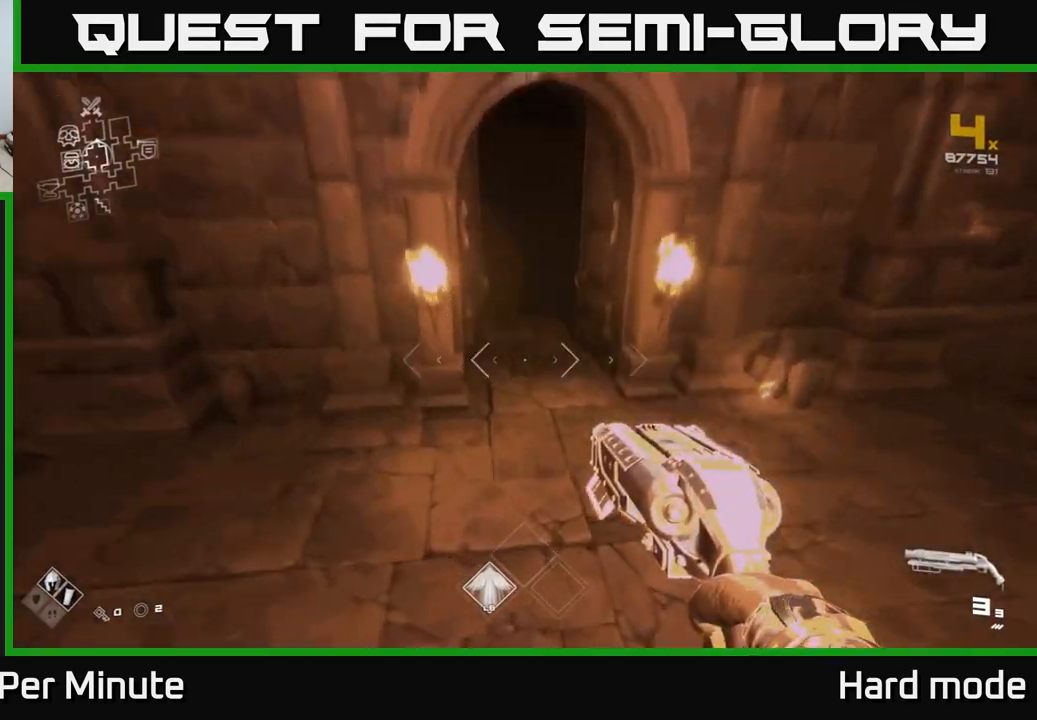
{"buttons": ["L1"], "left_stick": "up", "right_stick": "center", "events": [[217, "right_stick", "up-left"], [317, "right_stick", "center"]]}
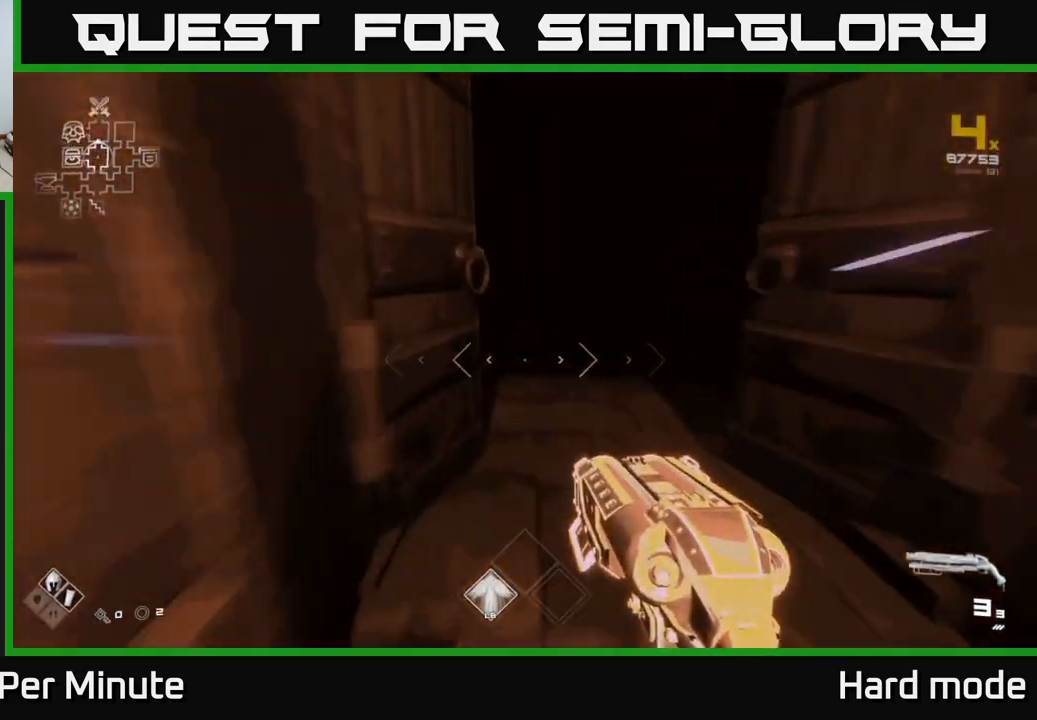
{"buttons": ["L1"], "left_stick": "up", "right_stick": "center", "events": []}
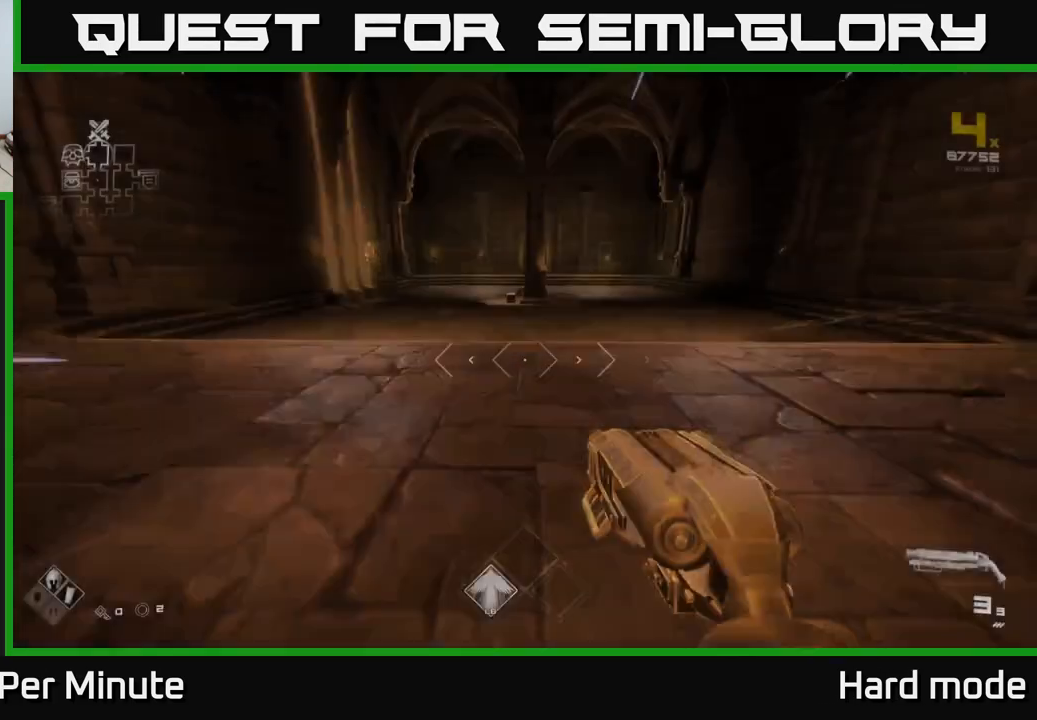
{"buttons": ["L1"], "left_stick": "up-right", "right_stick": "center", "events": [[150, "right_stick", "left"], [400, "right_stick", "center"], [467, "left_stick", "up-right"]]}
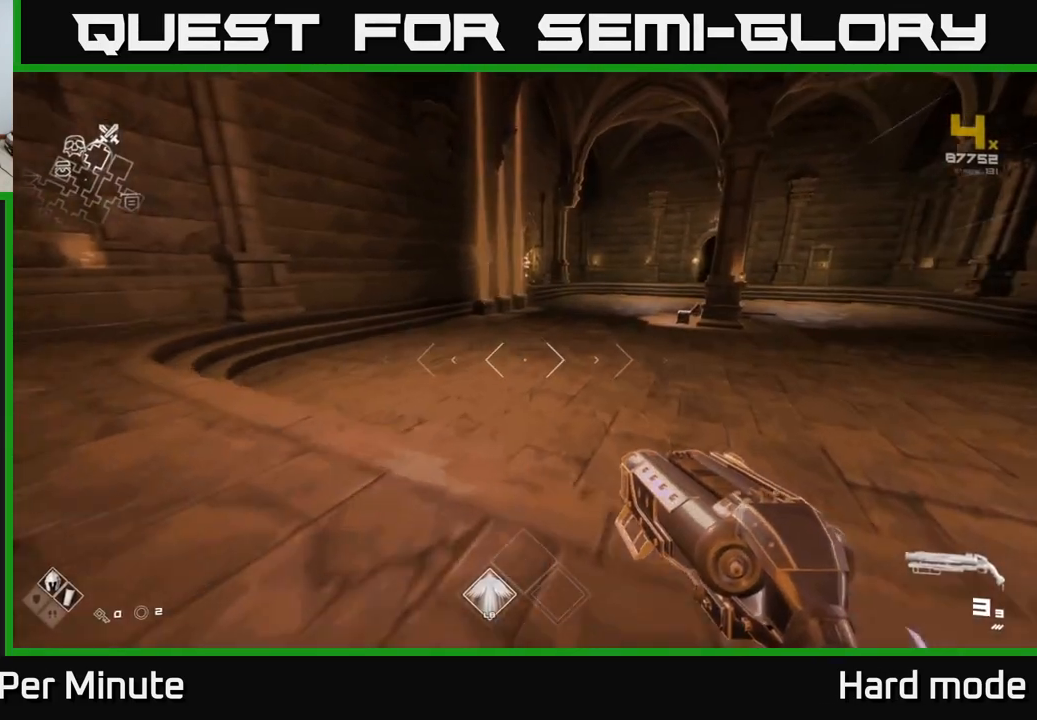
{"buttons": ["L1"], "left_stick": "up-right", "right_stick": "center"}
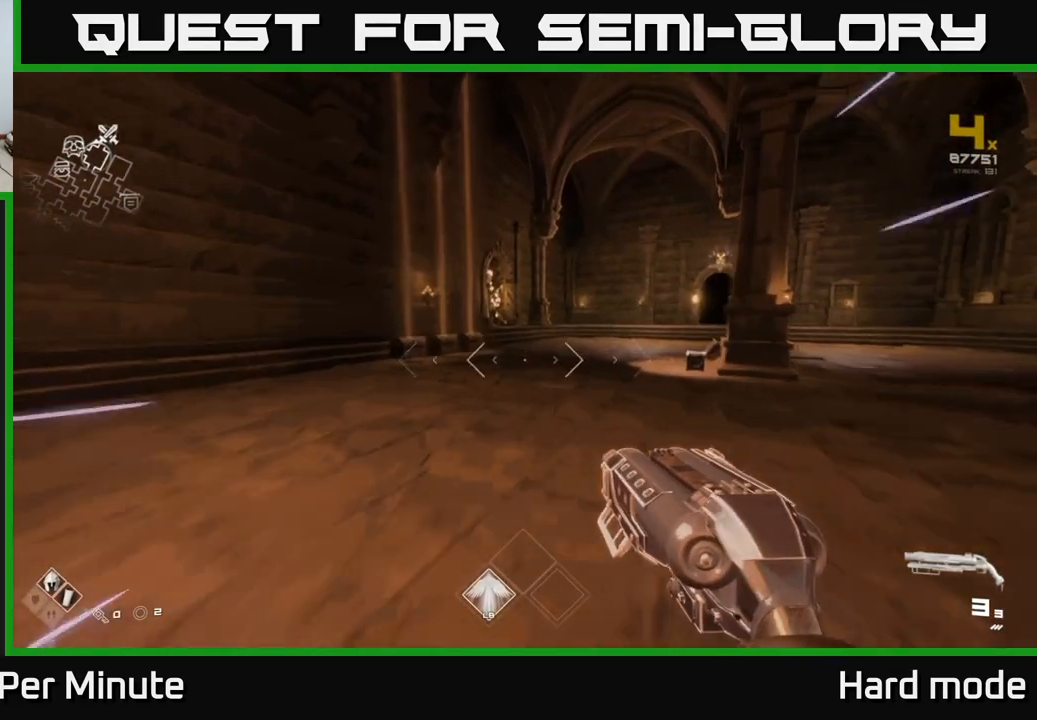
{"buttons": ["L1"], "left_stick": "up-right", "right_stick": "center", "events": []}
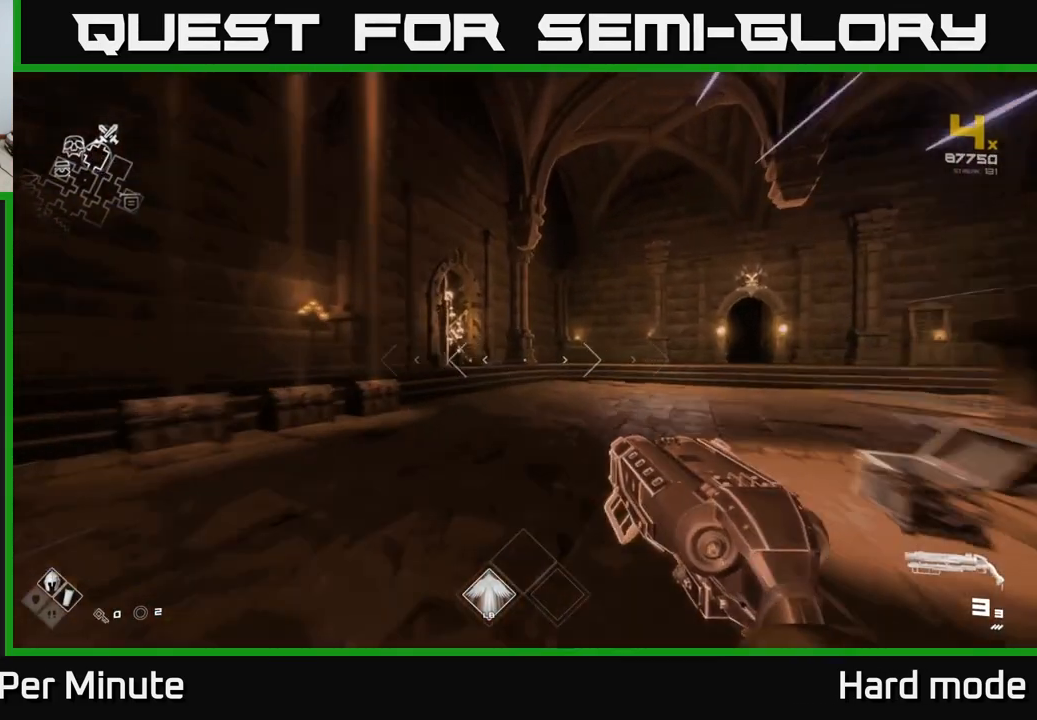
{"buttons": ["L1"], "left_stick": "up-right", "right_stick": "center", "events": []}
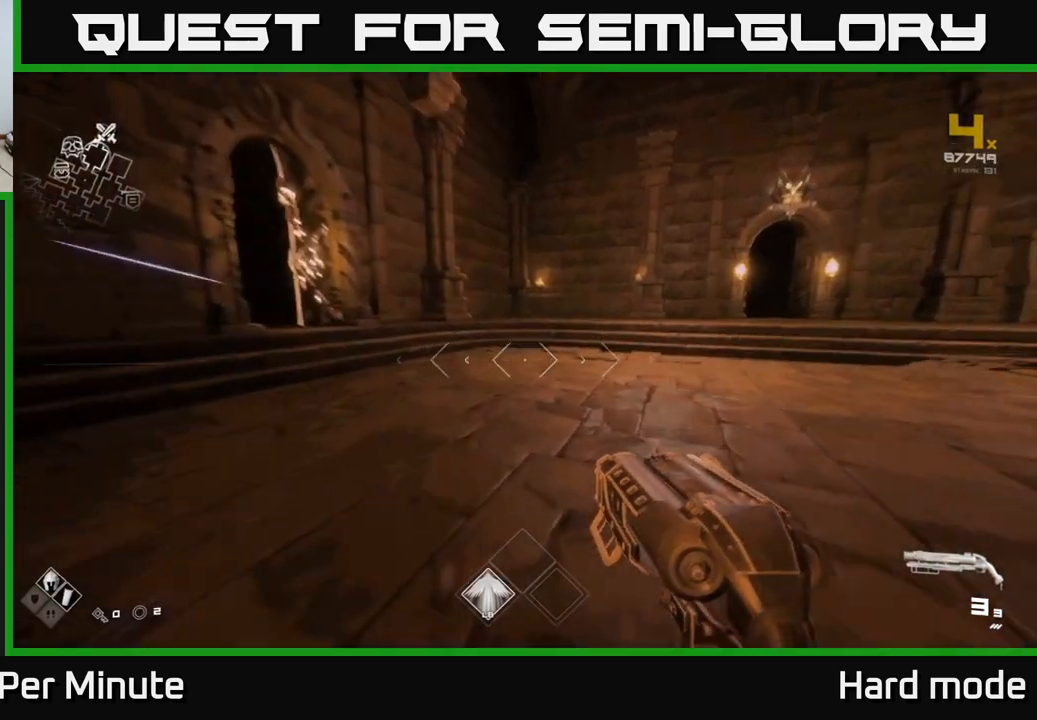
{"buttons": ["L1"], "left_stick": "right", "right_stick": "left", "events": [[183, "right_stick", "right"], [300, "right_stick", "center"], [350, "right_stick", "left"], [500, "left_stick", "right"]]}
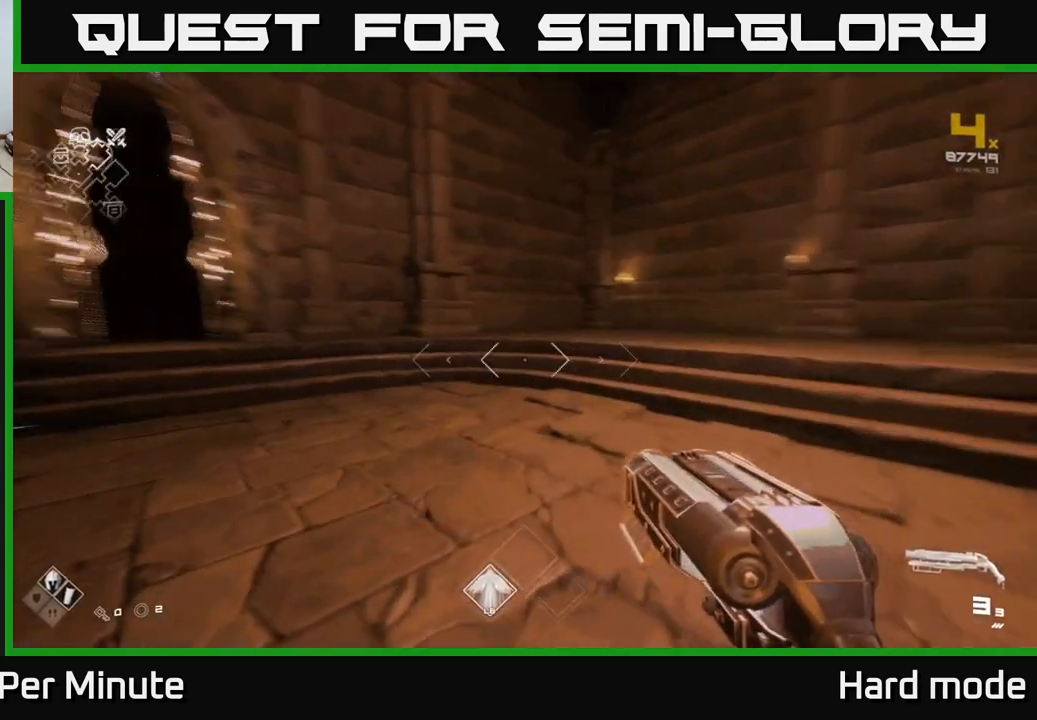
{"buttons": ["L1"], "left_stick": "up-right", "right_stick": "left", "events": [[183, "right_stick", "right"], [367, "left_stick", "up-right"], [483, "right_stick", "left"]]}
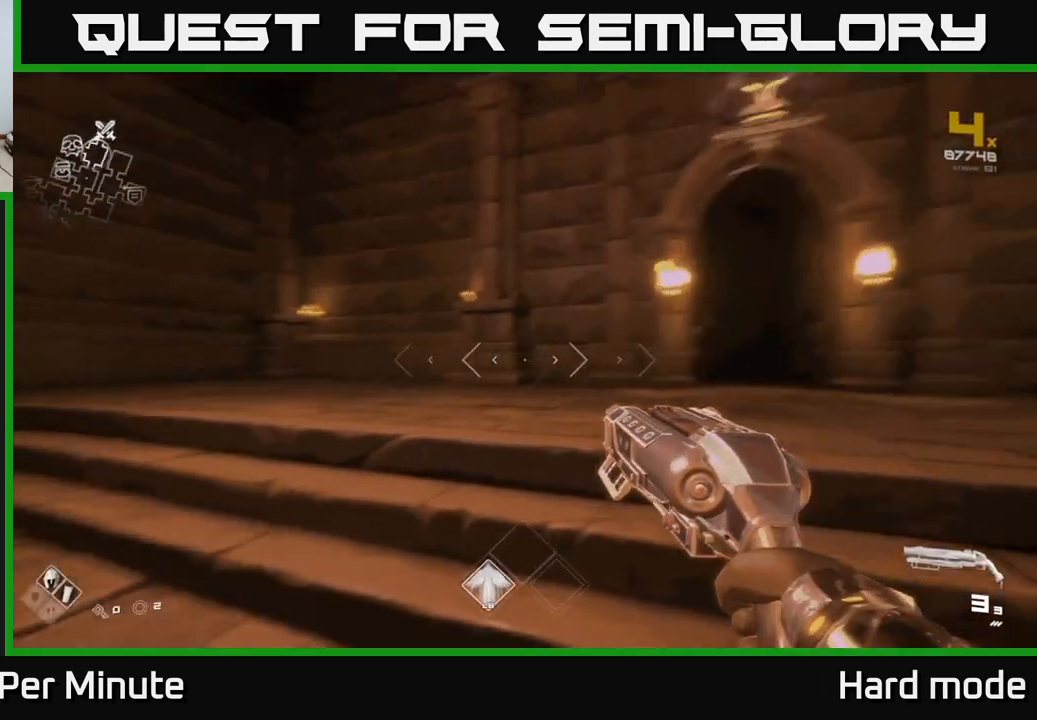
{"buttons": [], "left_stick": "left", "right_stick": "center", "events": [[17, "L1", "up"], [33, "left_stick", "down-left"], [450, "right_stick", "center"], [467, "left_stick", "left"]]}
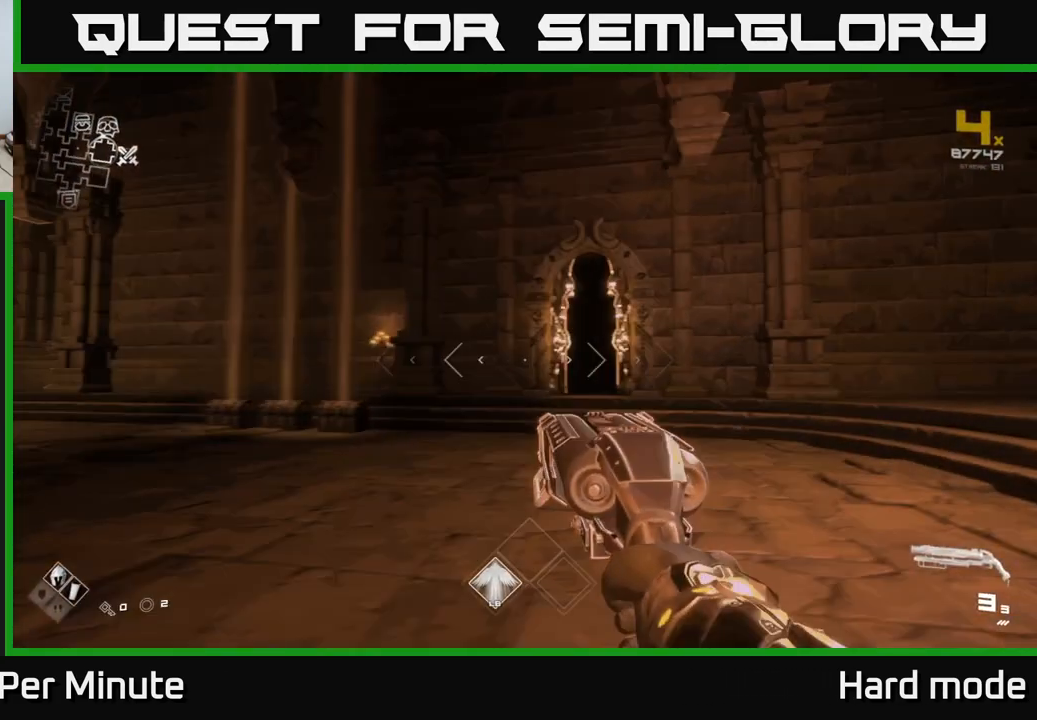
{"buttons": ["L1"], "left_stick": "up", "right_stick": "center", "events": [[133, "left_stick", "center"], [233, "left_stick", "up"], [317, "L1", "down"], [317, "right_stick", "down-right"], [400, "right_stick", "center"]]}
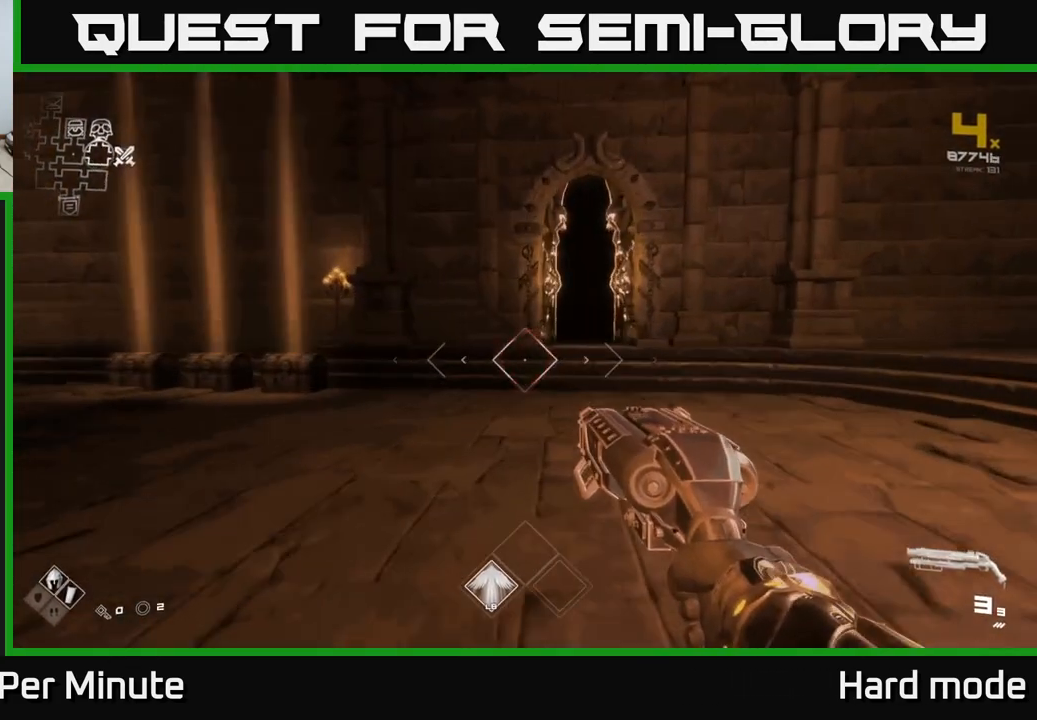
{"buttons": [], "left_stick": "up", "right_stick": "center", "events": [[117, "right_stick", "right"], [167, "left_stick", "up-right"], [233, "right_stick", "center"], [333, "L1", "up"], [333, "left_stick", "up"]]}
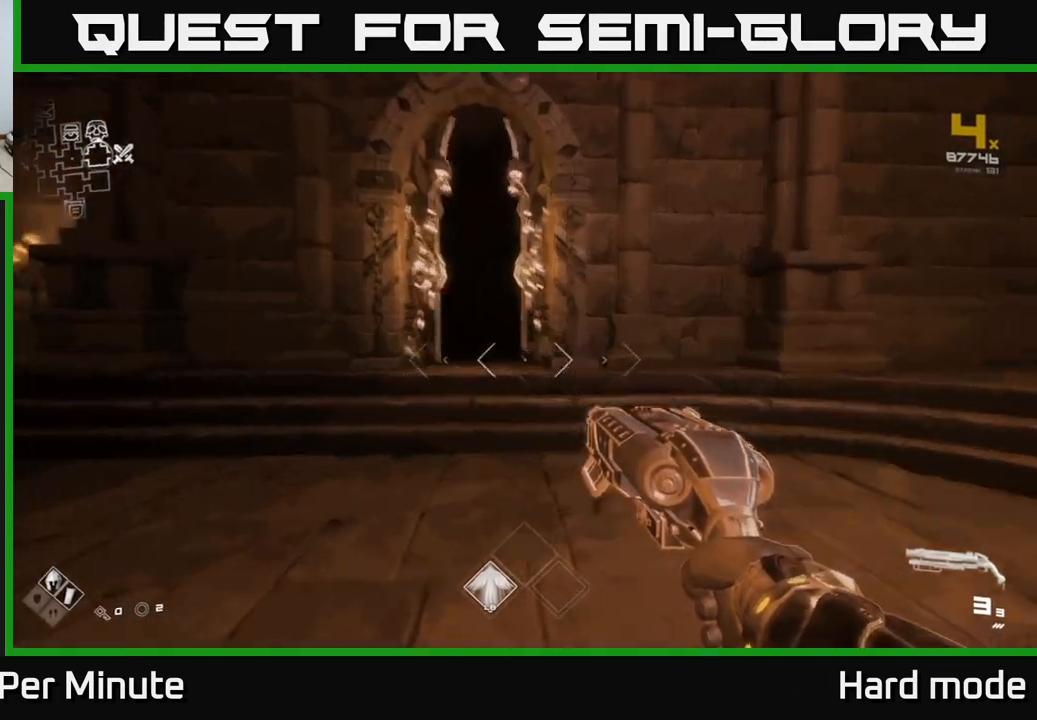
{"buttons": ["L1"], "left_stick": "up", "right_stick": "center", "events": [[17, "right_stick", "up-left"], [100, "right_stick", "center"], [133, "L1", "down"]]}
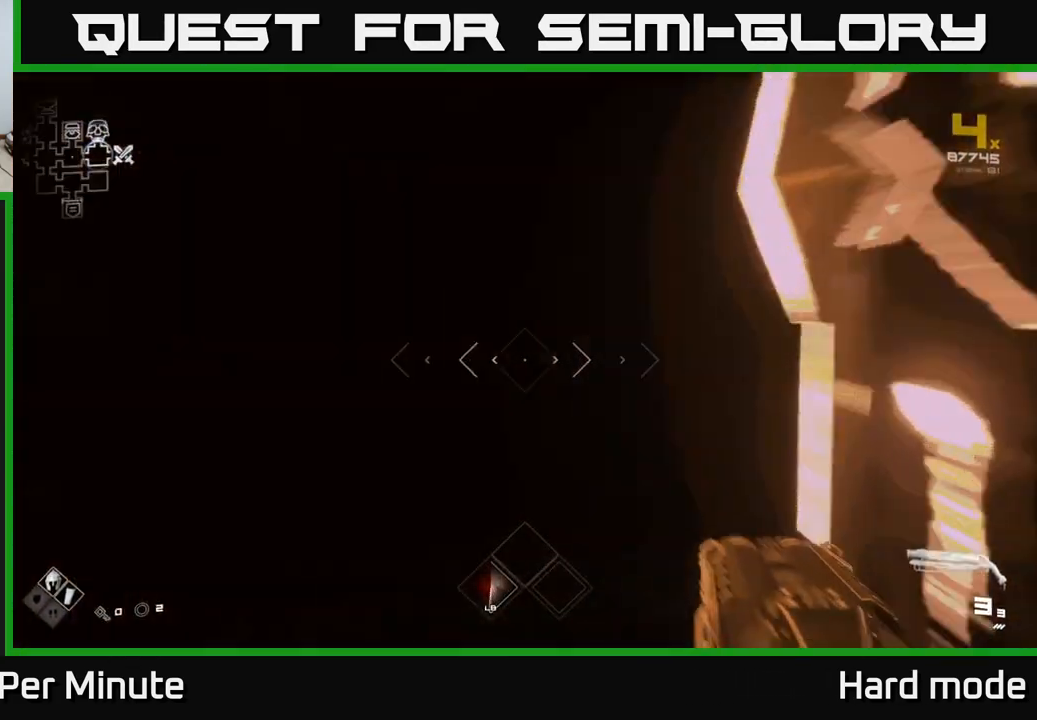
{"buttons": [], "left_stick": "up", "right_stick": "center", "events": [[167, "L1", "up"]]}